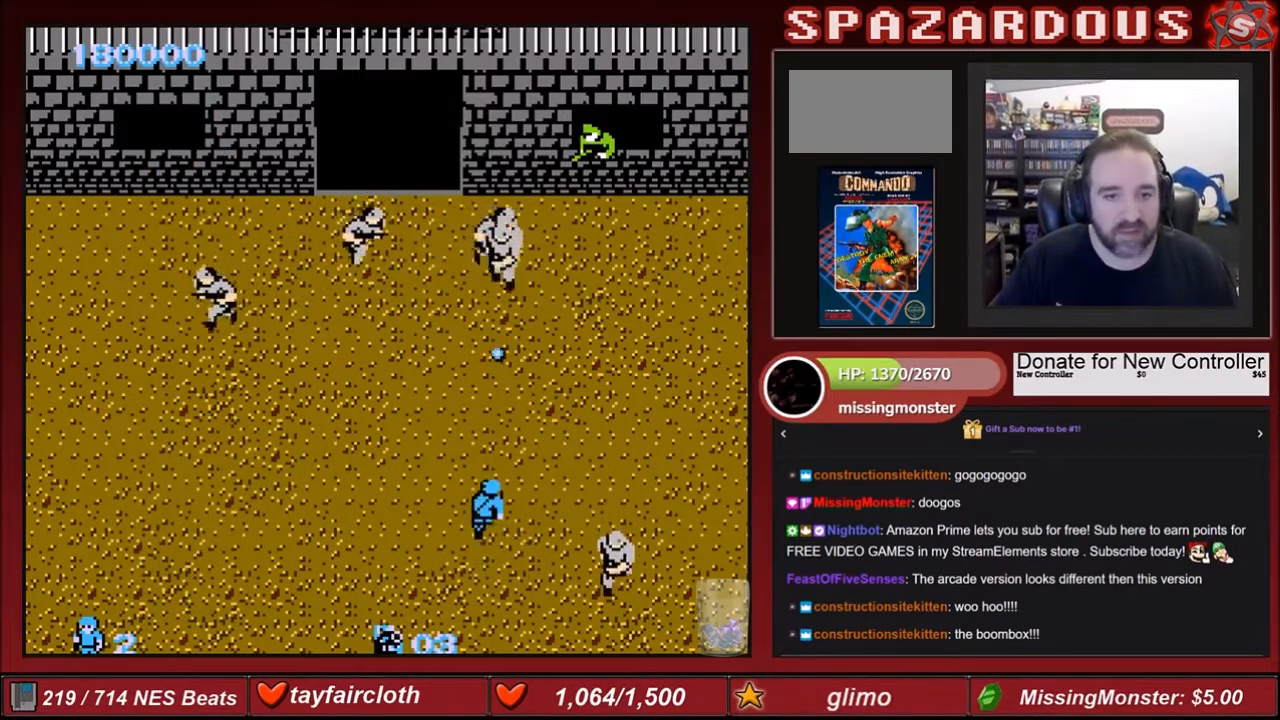
Gameplay with a controller (Nintendo layout); each line is a JSON object with the inputs held at the frame after it. "events" lists button and stick changes between this image and that frame as [ms after this image, input, new state], when the widget could be followed in between. Not read: L3 R3.
{"buttons": ["B", "DPAD_RIGHT"], "events": [[67, "B", "down"], [133, "B", "up"], [133, "DPAD_RIGHT", "down"], [233, "B", "down"], [300, "B", "up"], [434, "B", "down"], [500, "DPAD_UP", "up"]]}
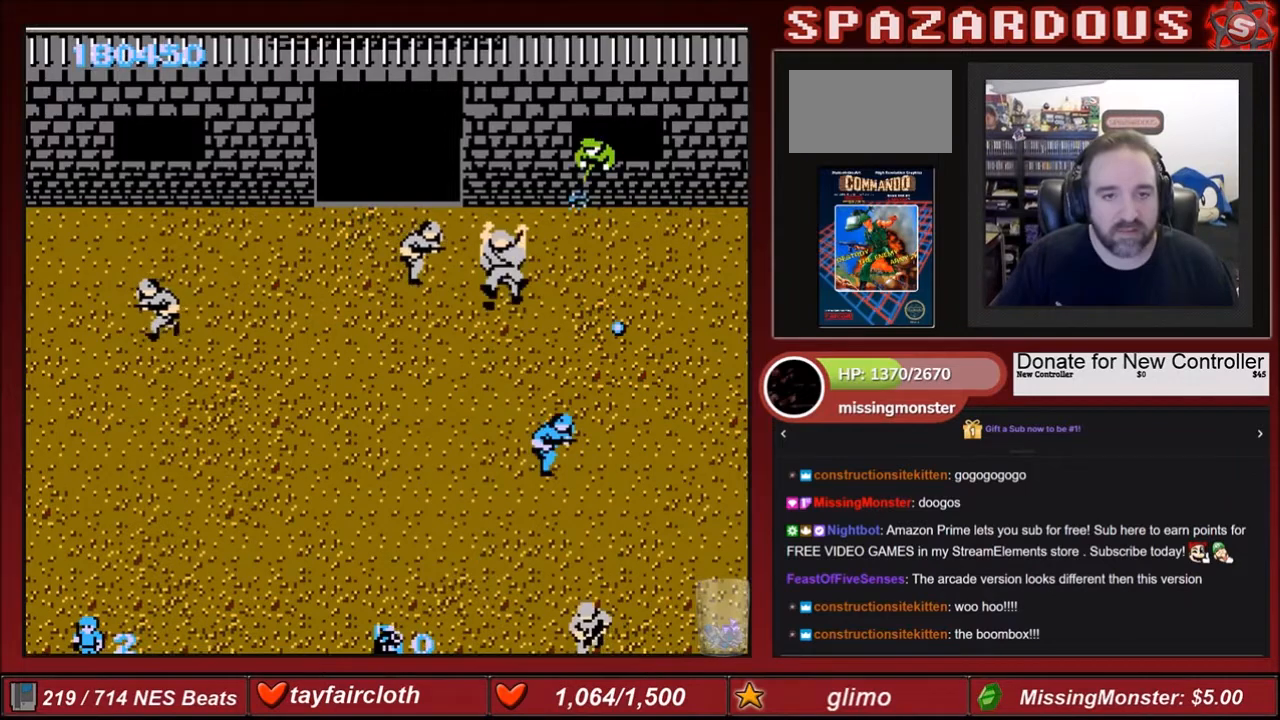
{"buttons": ["DPAD_UP"], "events": [[100, "B", "up"], [100, "DPAD_DOWN", "down"], [167, "DPAD_DOWN", "up"], [234, "DPAD_RIGHT", "up"], [234, "DPAD_UP", "down"]]}
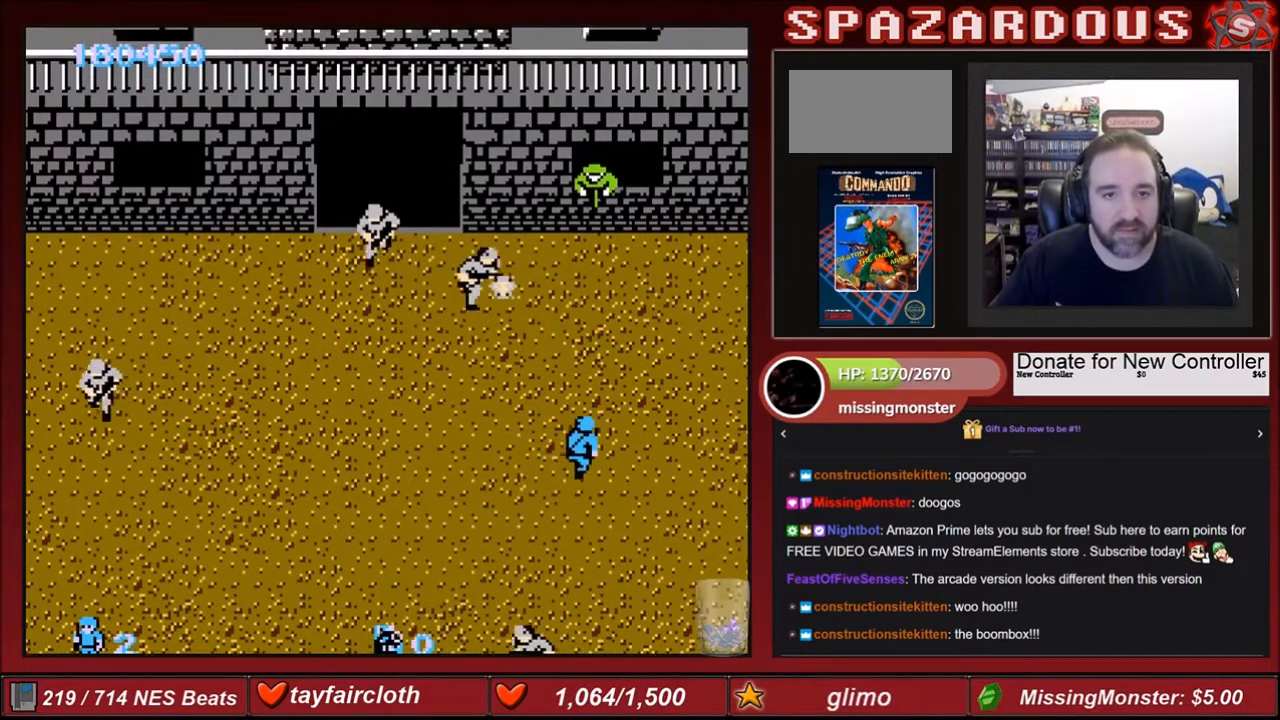
{"buttons": [], "events": [[67, "A", "down"], [67, "DPAD_UP", "up"], [167, "A", "up"], [300, "B", "down"], [400, "B", "up"]]}
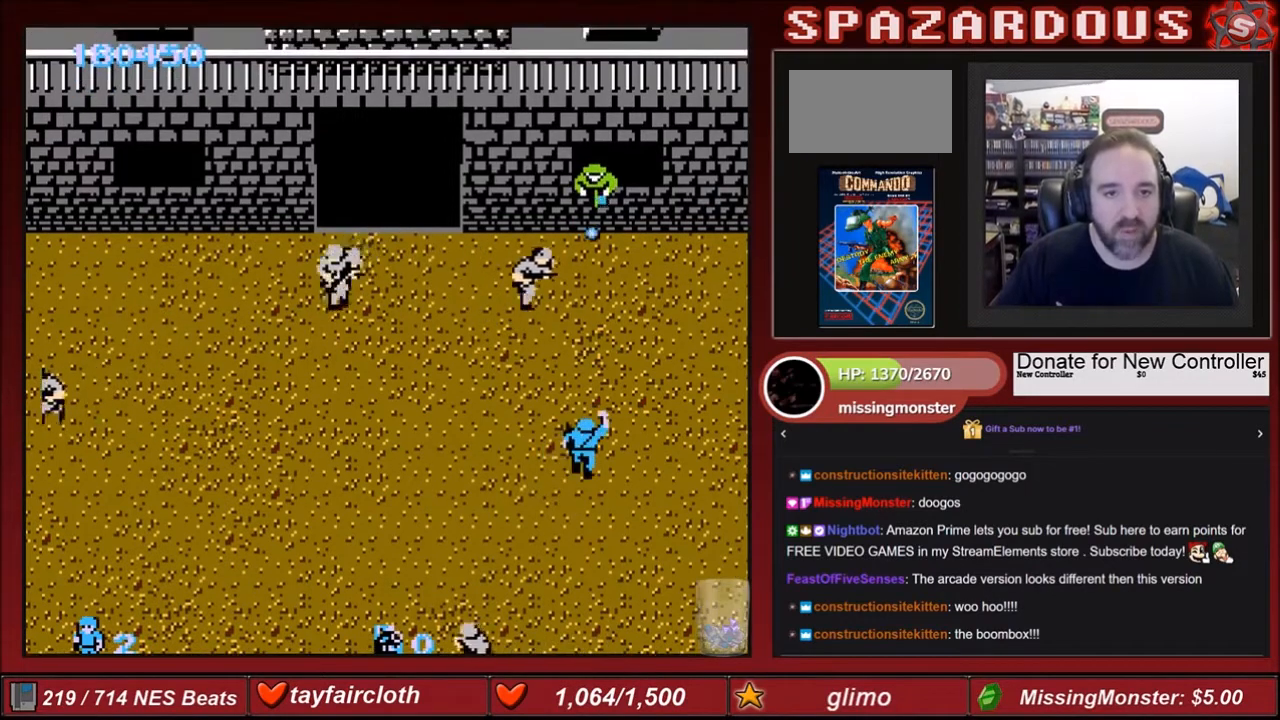
{"buttons": ["B"], "events": [[334, "B", "down"], [434, "B", "up"], [501, "B", "down"]]}
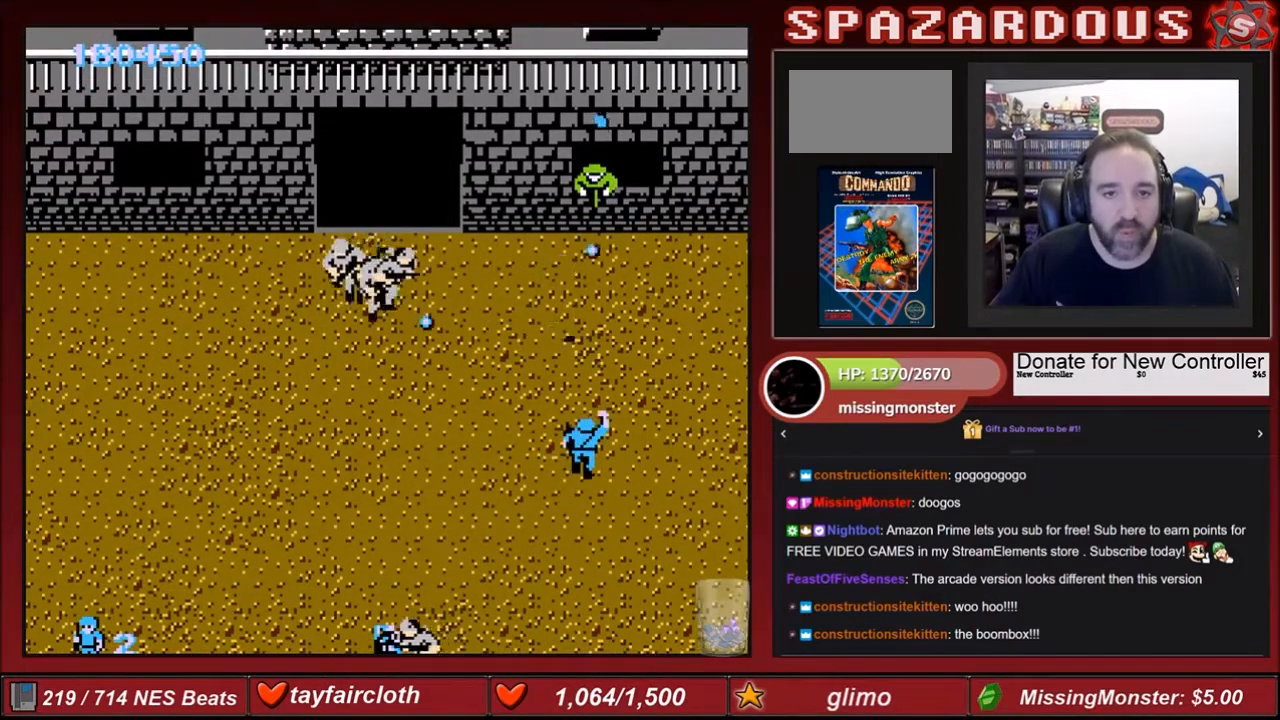
{"buttons": ["DPAD_DOWN", "DPAD_LEFT"], "events": [[100, "B", "up"], [167, "B", "down"], [167, "DPAD_DOWN", "down"], [233, "DPAD_LEFT", "down"], [300, "B", "up"], [334, "B", "down"], [500, "B", "up"]]}
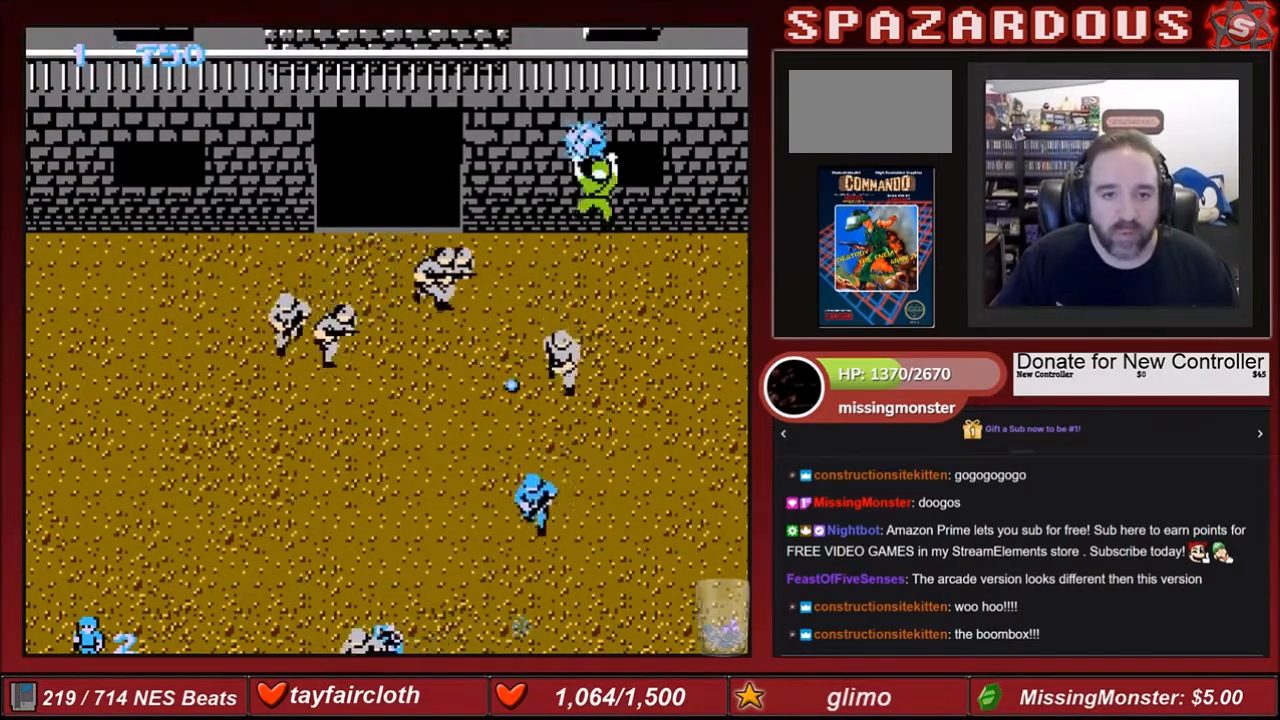
{"buttons": ["B", "DPAD_UP"], "events": [[434, "DPAD_DOWN", "up"], [434, "DPAD_LEFT", "up"], [434, "DPAD_UP", "down"], [501, "B", "down"]]}
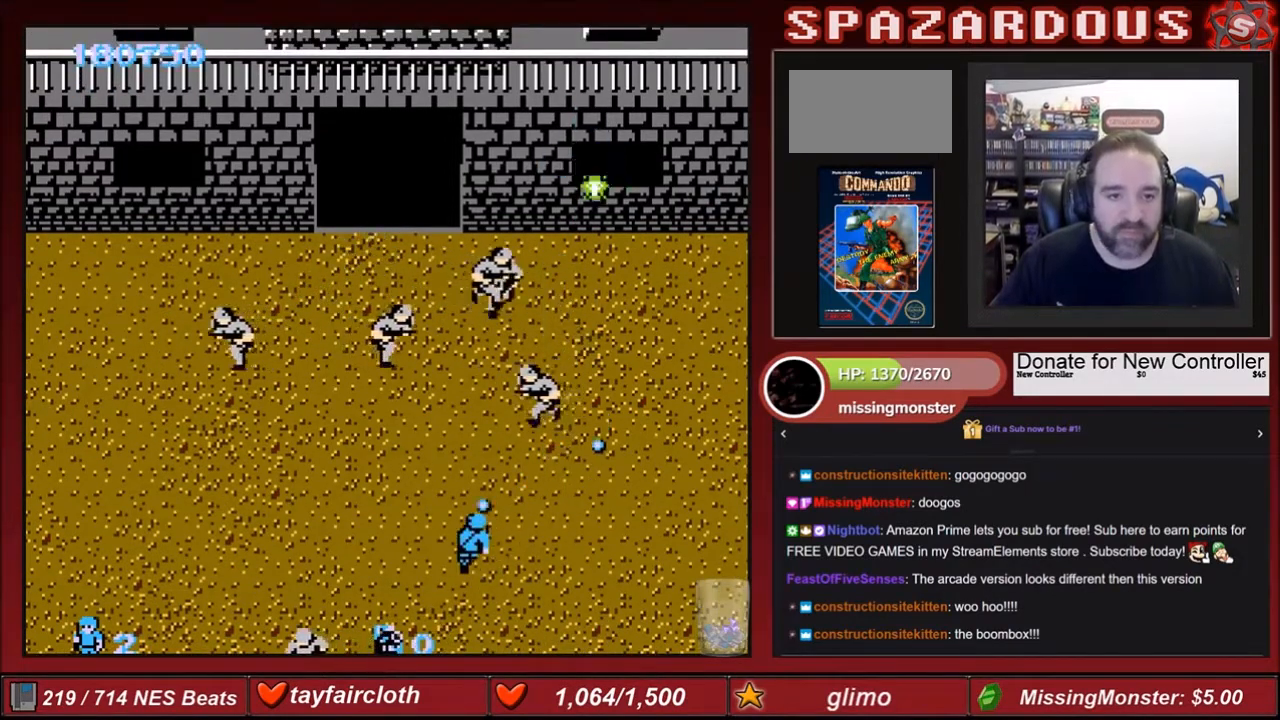
{"buttons": ["B"], "events": [[67, "DPAD_UP", "up"], [100, "B", "up"], [167, "B", "down"], [233, "B", "up"], [300, "B", "down"], [400, "B", "up"], [467, "B", "down"]]}
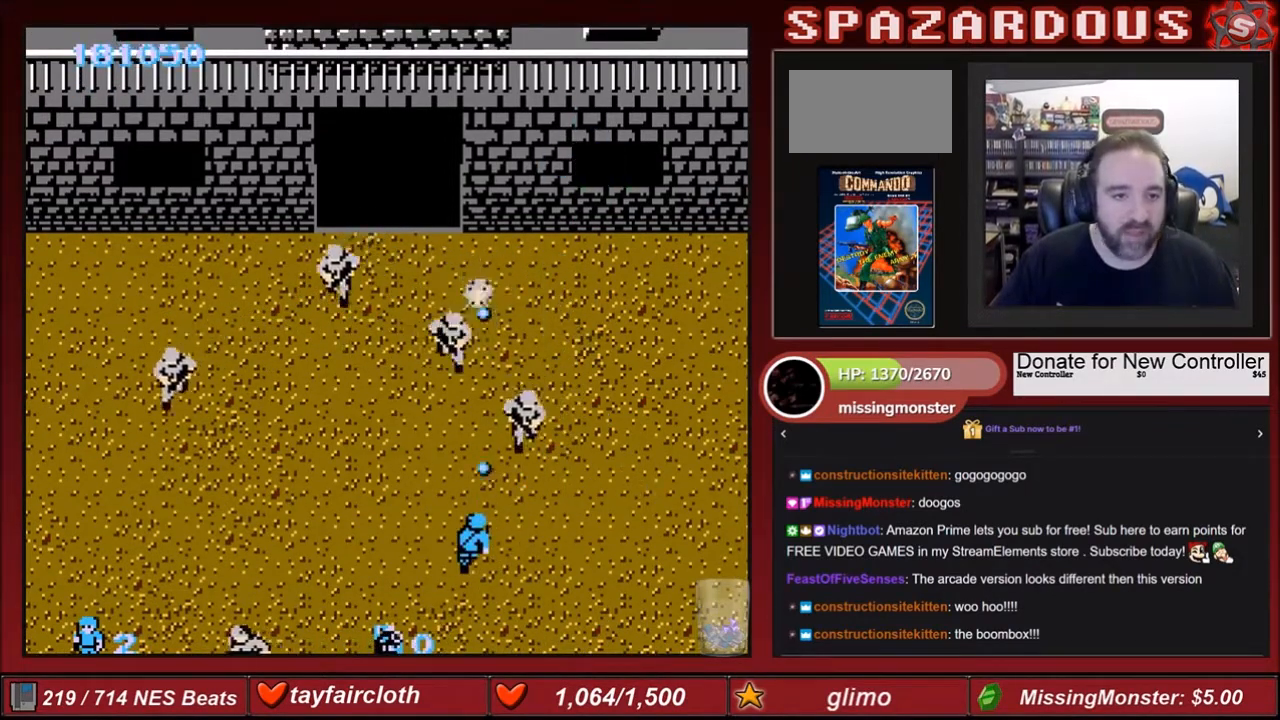
{"buttons": ["B", "DPAD_UP", "DPAD_LEFT"], "events": [[67, "B", "up"], [134, "B", "down"], [167, "B", "up"], [201, "B", "down"], [201, "DPAD_UP", "down"], [301, "B", "up"], [301, "DPAD_LEFT", "down"], [334, "B", "down"], [434, "B", "up"], [501, "B", "down"]]}
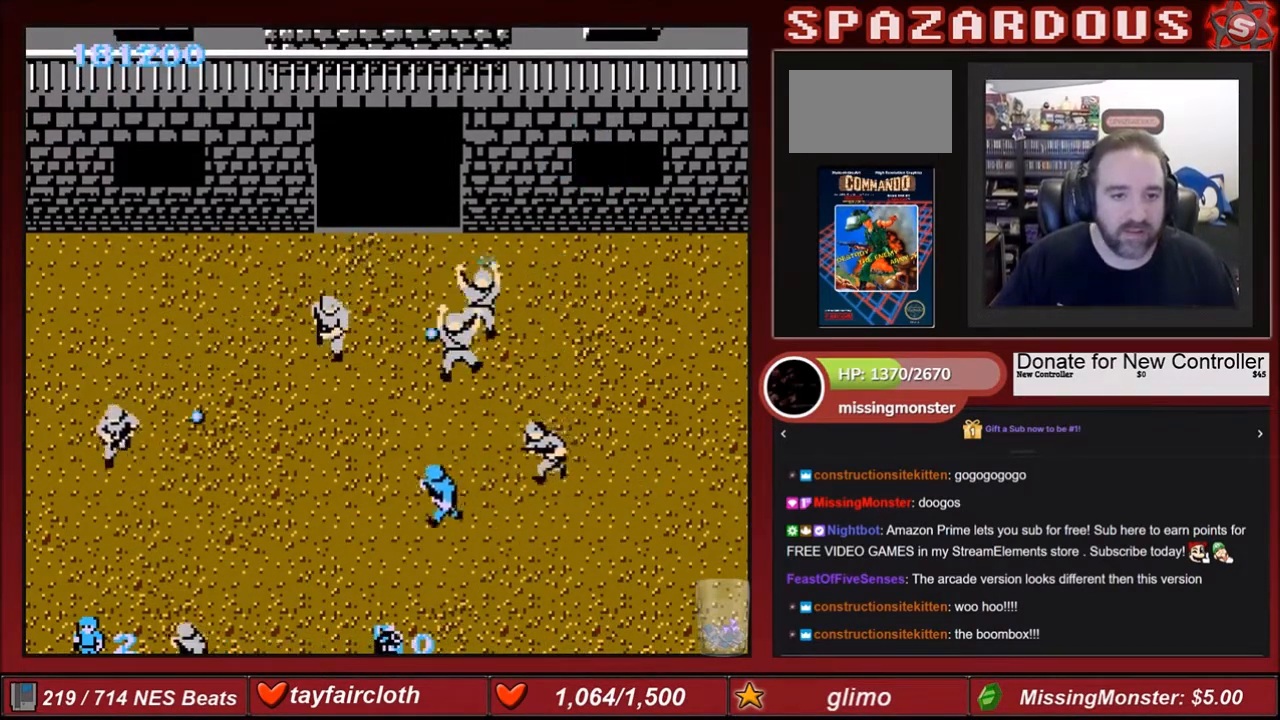
{"buttons": ["DPAD_UP"], "events": [[100, "B", "up"], [167, "B", "down"], [200, "B", "up"], [300, "B", "down"], [334, "B", "up"], [434, "B", "down"], [434, "DPAD_LEFT", "up"], [500, "B", "up"]]}
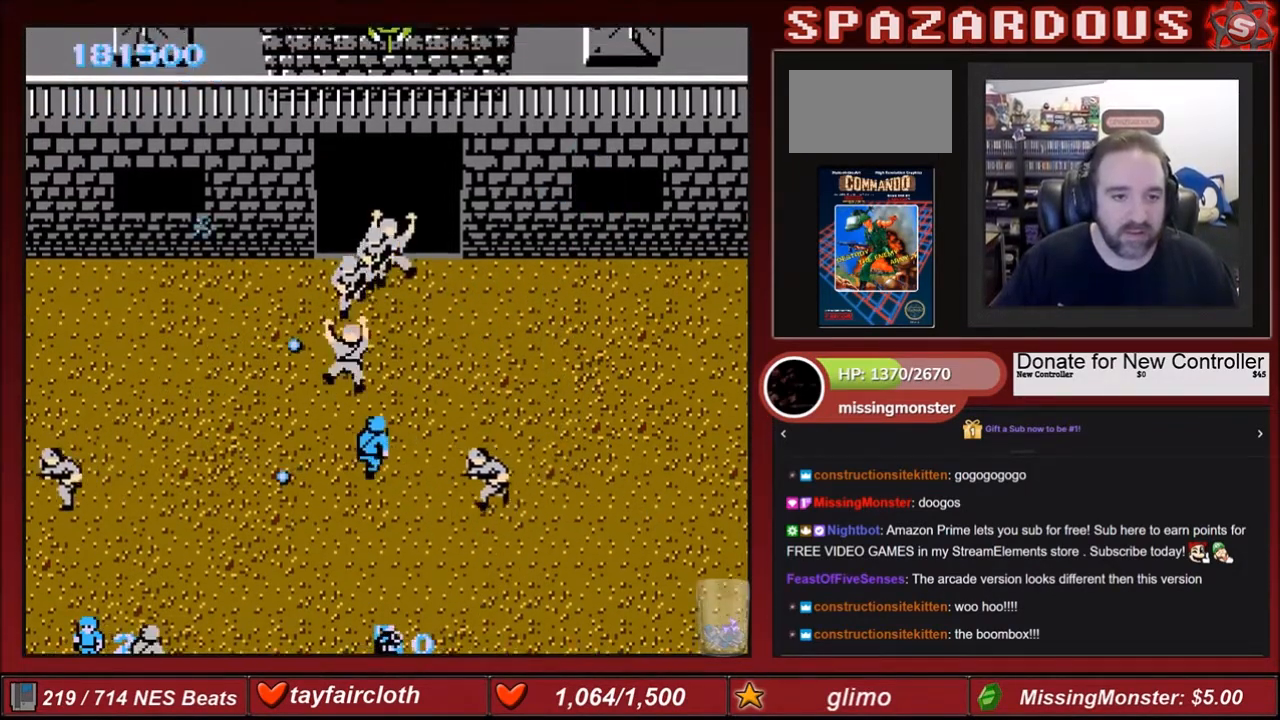
{"buttons": ["B", "DPAD_UP", "DPAD_RIGHT"], "events": [[100, "B", "down"], [167, "B", "up"], [201, "B", "down"], [301, "B", "up"], [334, "B", "down"], [367, "DPAD_RIGHT", "down"], [367, "DPAD_UP", "up"], [434, "B", "up"], [434, "DPAD_UP", "down"], [467, "B", "down"]]}
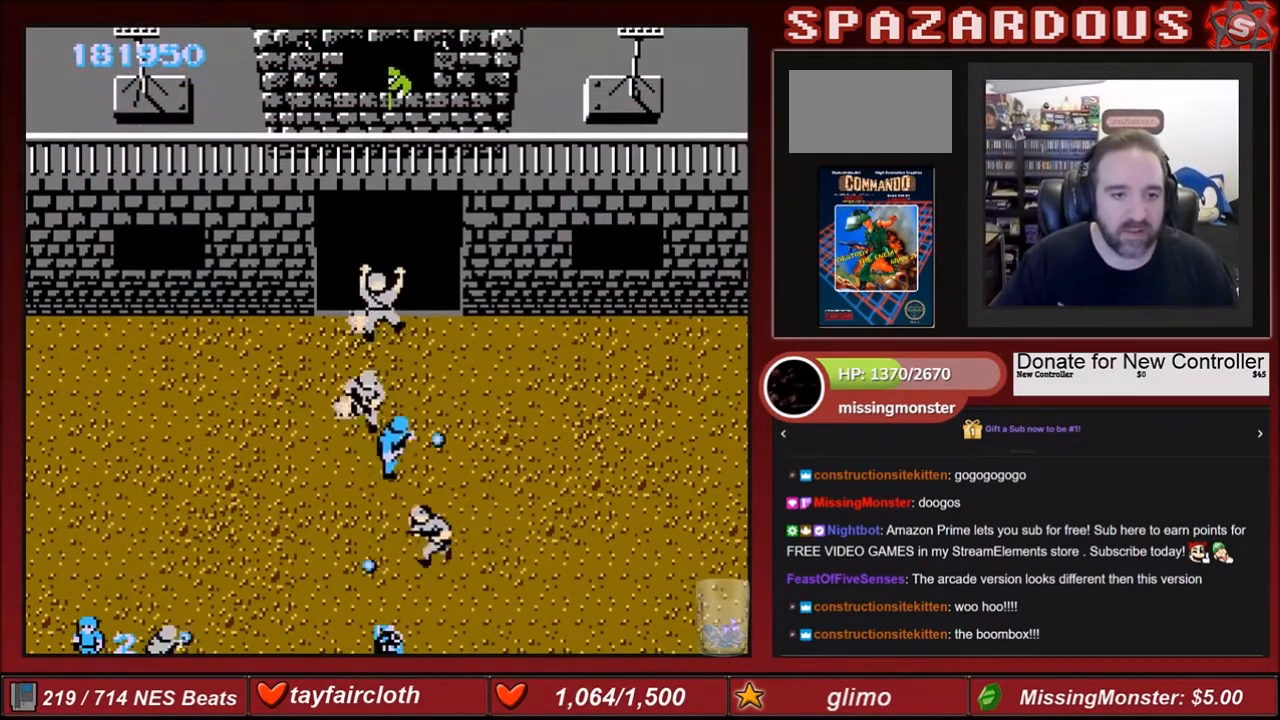
{"buttons": ["DPAD_DOWN", "DPAD_RIGHT"], "events": [[100, "B", "up"], [133, "DPAD_UP", "up"], [167, "B", "down"], [300, "B", "up"], [334, "DPAD_DOWN", "down"]]}
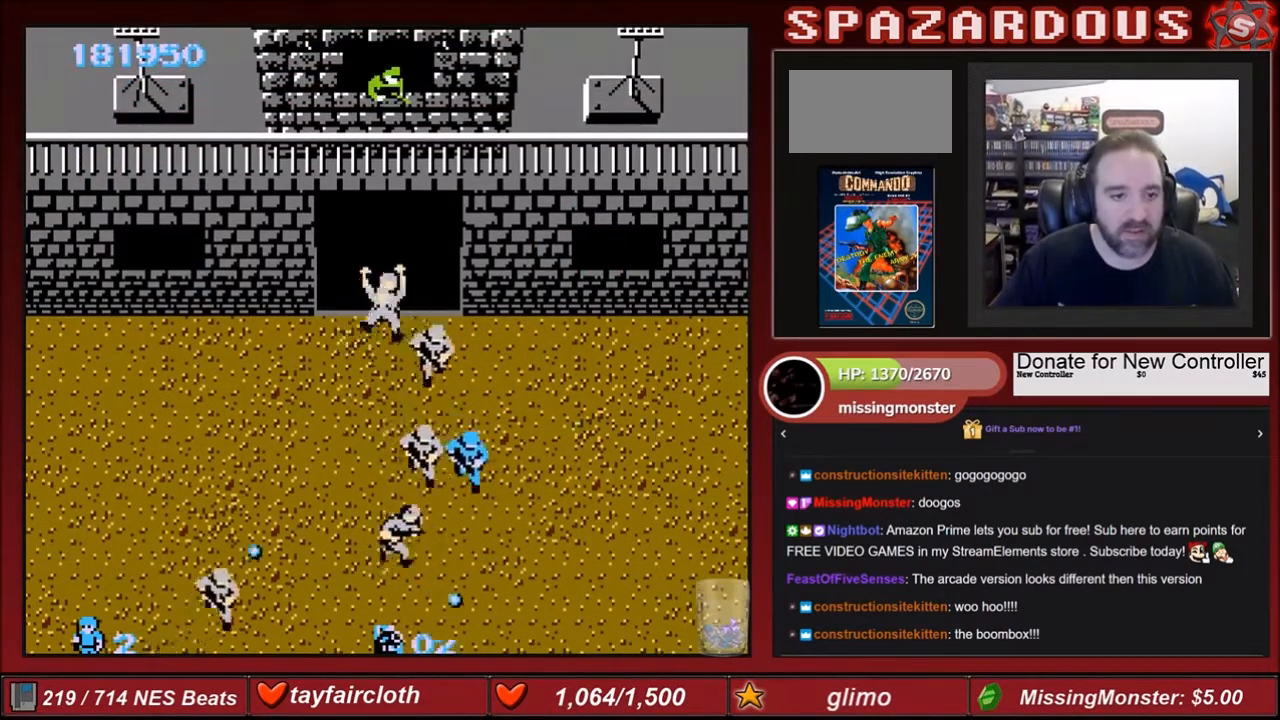
{"buttons": ["DPAD_RIGHT"], "events": [[334, "DPAD_DOWN", "up"]]}
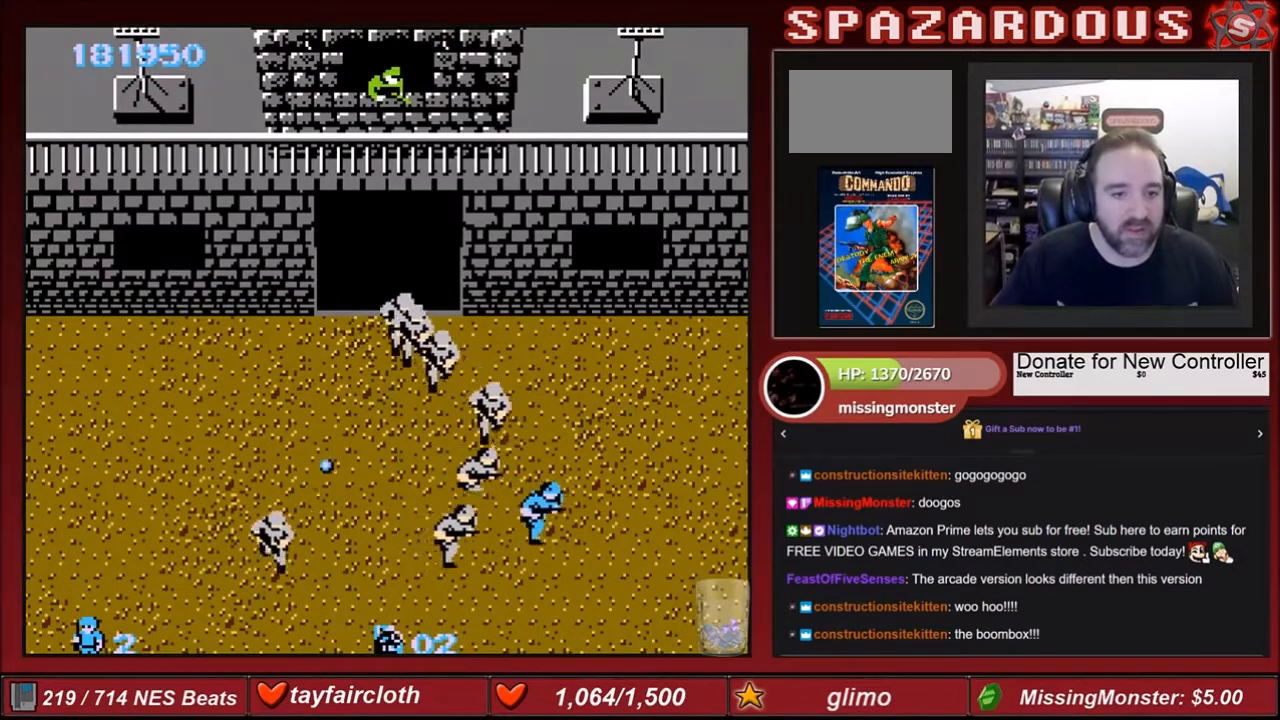
{"buttons": ["DPAD_RIGHT"], "events": []}
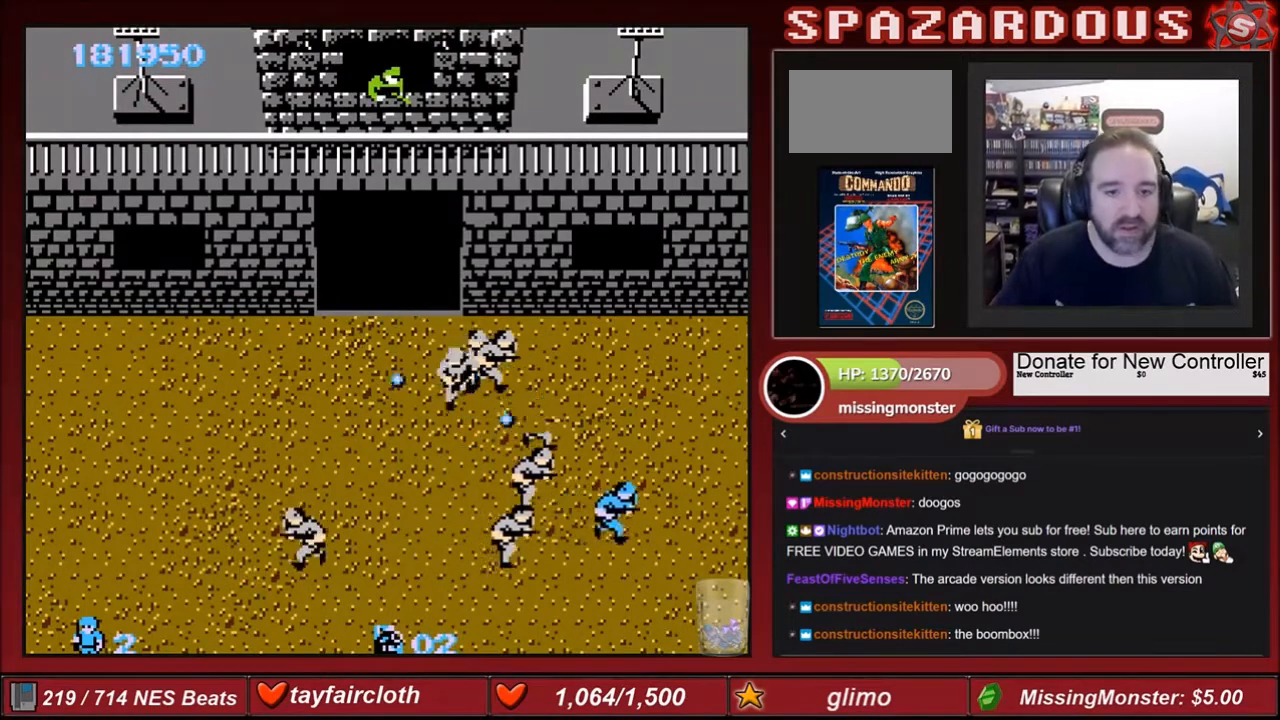
{"buttons": ["B"], "events": [[134, "DPAD_DOWN", "down"], [201, "DPAD_RIGHT", "up"], [301, "B", "down"], [301, "DPAD_DOWN", "up"], [301, "DPAD_LEFT", "down"], [334, "DPAD_LEFT", "up"], [434, "B", "up"], [467, "B", "down"]]}
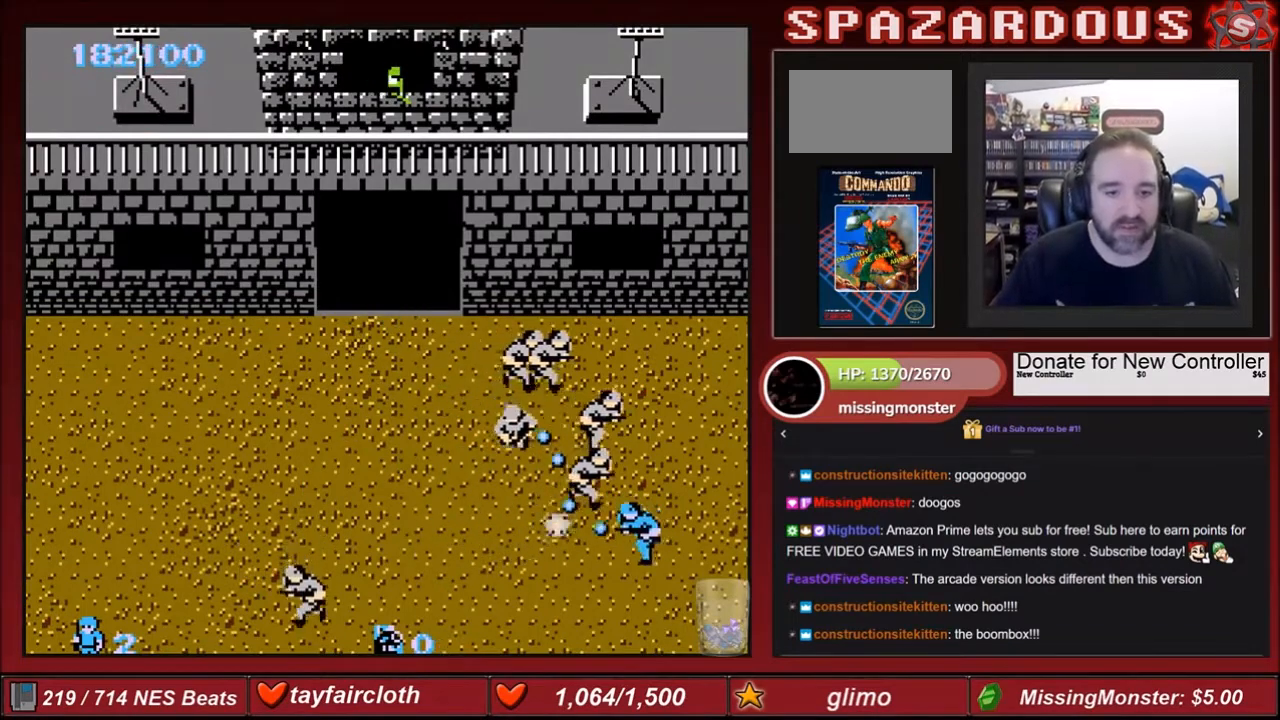
{"buttons": ["DPAD_RIGHT"], "events": [[100, "B", "up"], [100, "DPAD_RIGHT", "down"], [167, "B", "down"], [200, "B", "up"], [200, "DPAD_DOWN", "down"], [300, "DPAD_RIGHT", "up"], [367, "DPAD_RIGHT", "down"], [434, "DPAD_DOWN", "up"]]}
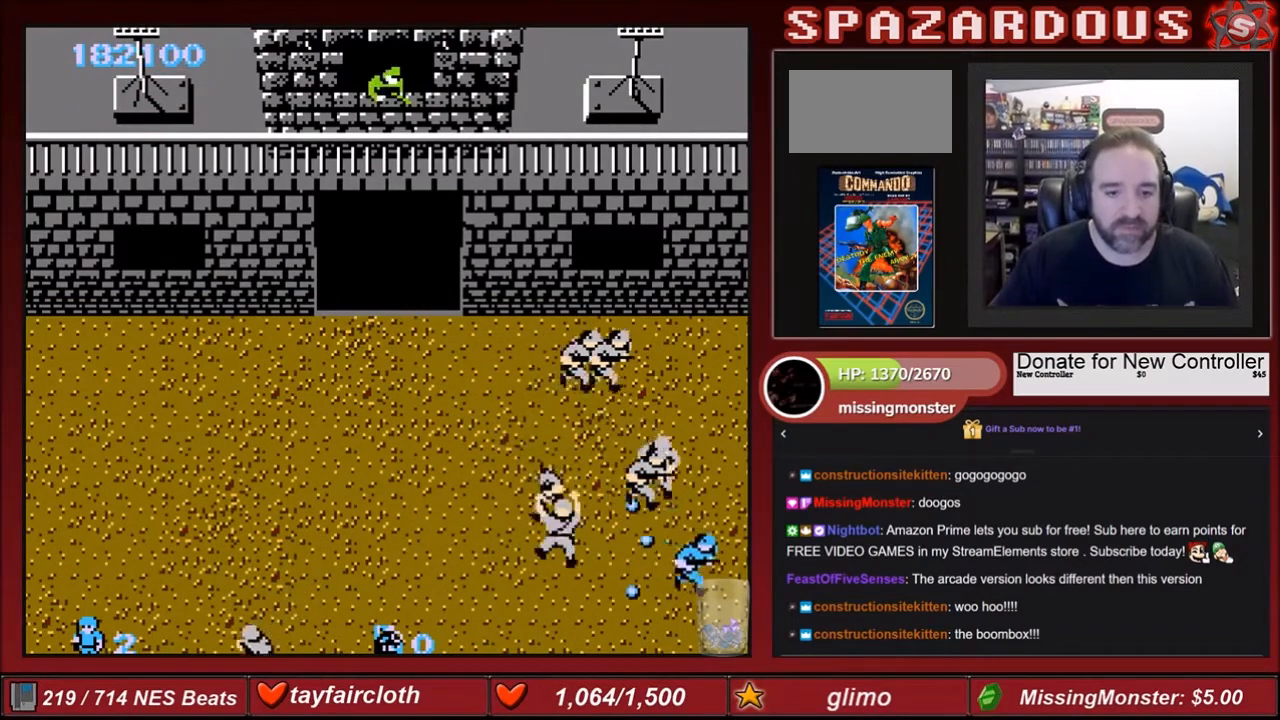
{"buttons": ["DPAD_LEFT"], "events": [[100, "DPAD_DOWN", "down"], [100, "DPAD_RIGHT", "up"], [167, "DPAD_LEFT", "down"], [501, "DPAD_DOWN", "up"]]}
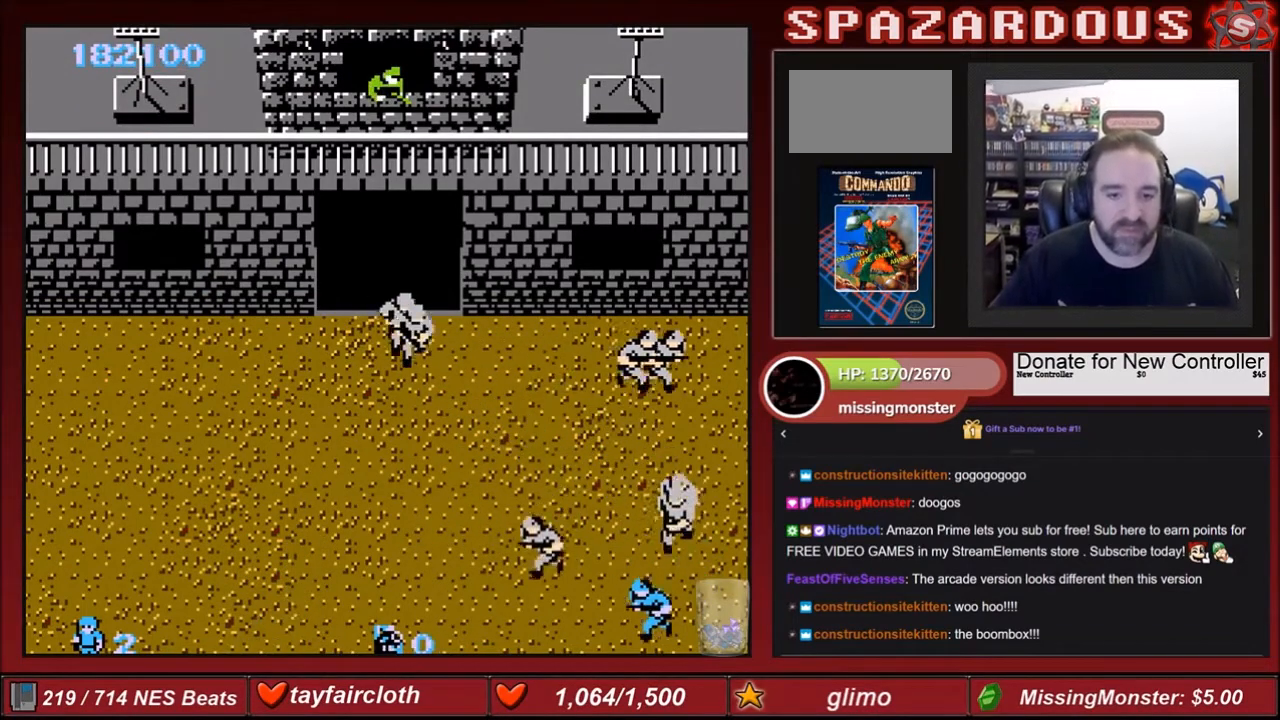
{"buttons": ["B", "DPAD_LEFT"], "events": [[200, "DPAD_UP", "down"], [300, "B", "down"], [334, "DPAD_UP", "up"], [367, "B", "up"], [467, "B", "down"]]}
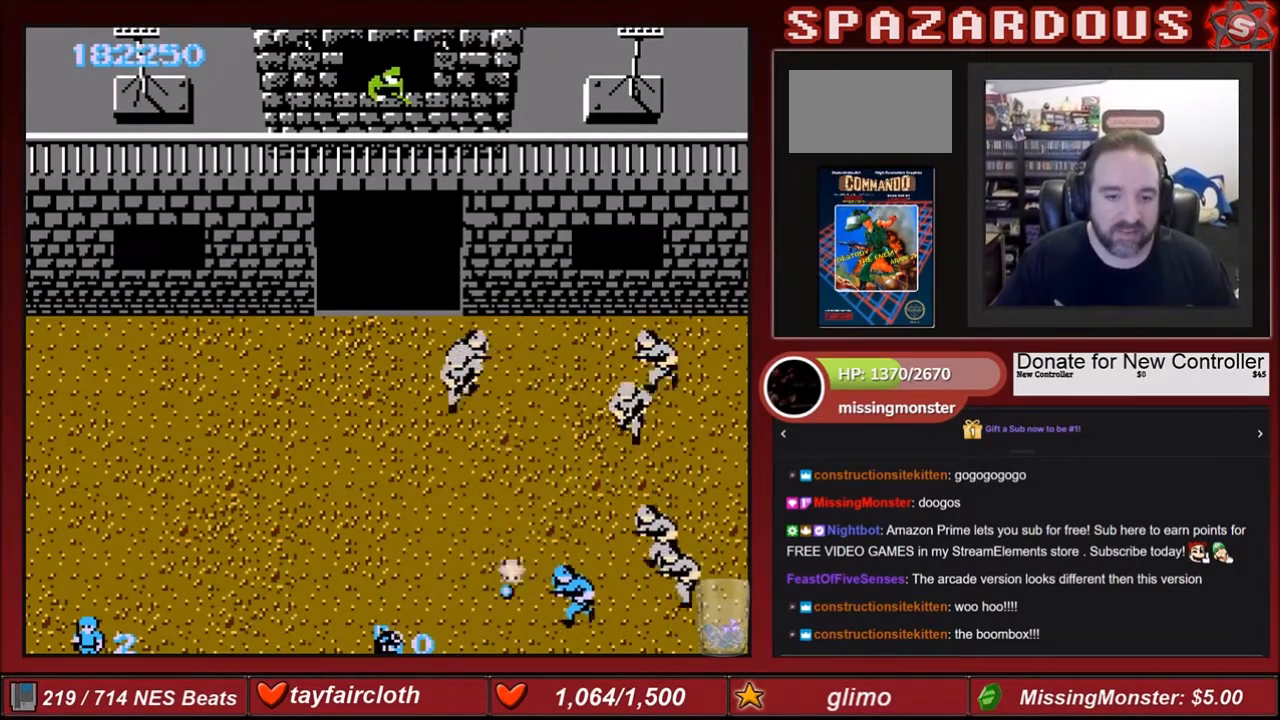
{"buttons": ["DPAD_LEFT"], "events": [[34, "B", "up"], [134, "B", "down"], [201, "B", "up"], [301, "DPAD_UP", "down"], [334, "B", "down"], [434, "DPAD_UP", "up"], [468, "B", "up"]]}
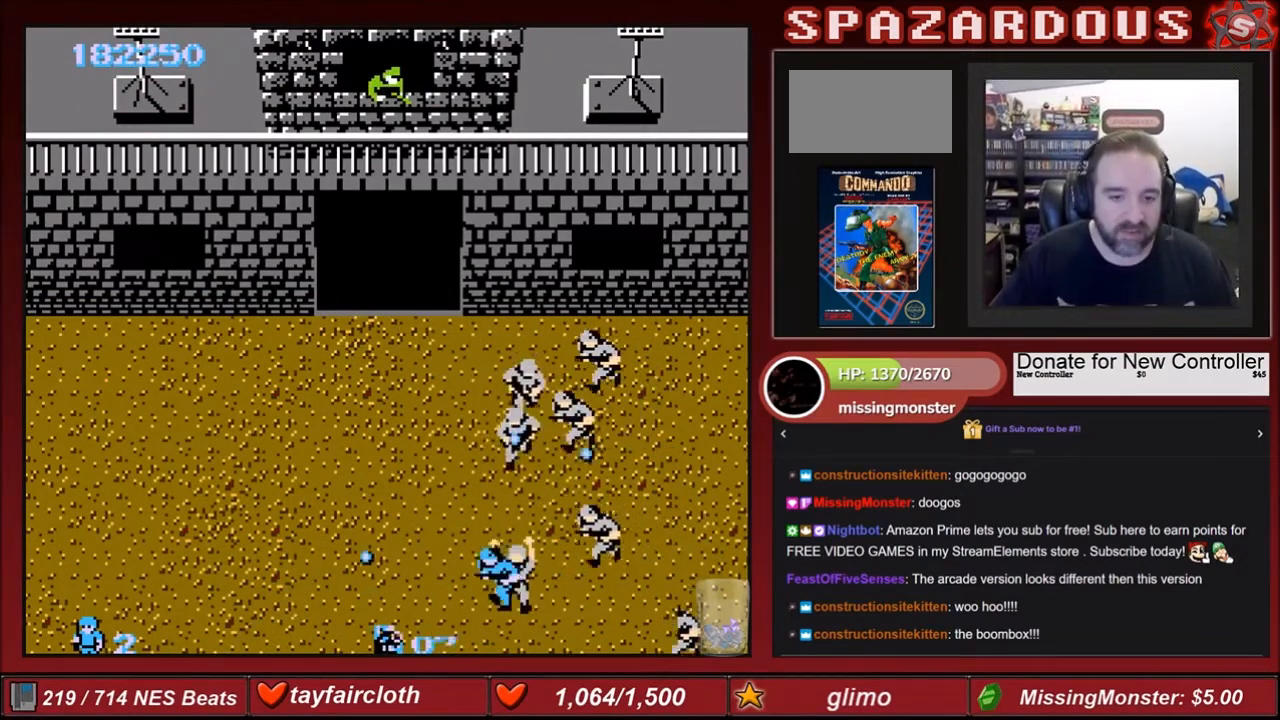
{"buttons": ["DPAD_UP", "DPAD_LEFT"], "events": [[100, "B", "down"], [200, "B", "up"], [300, "B", "down"], [367, "B", "up"], [467, "DPAD_UP", "down"]]}
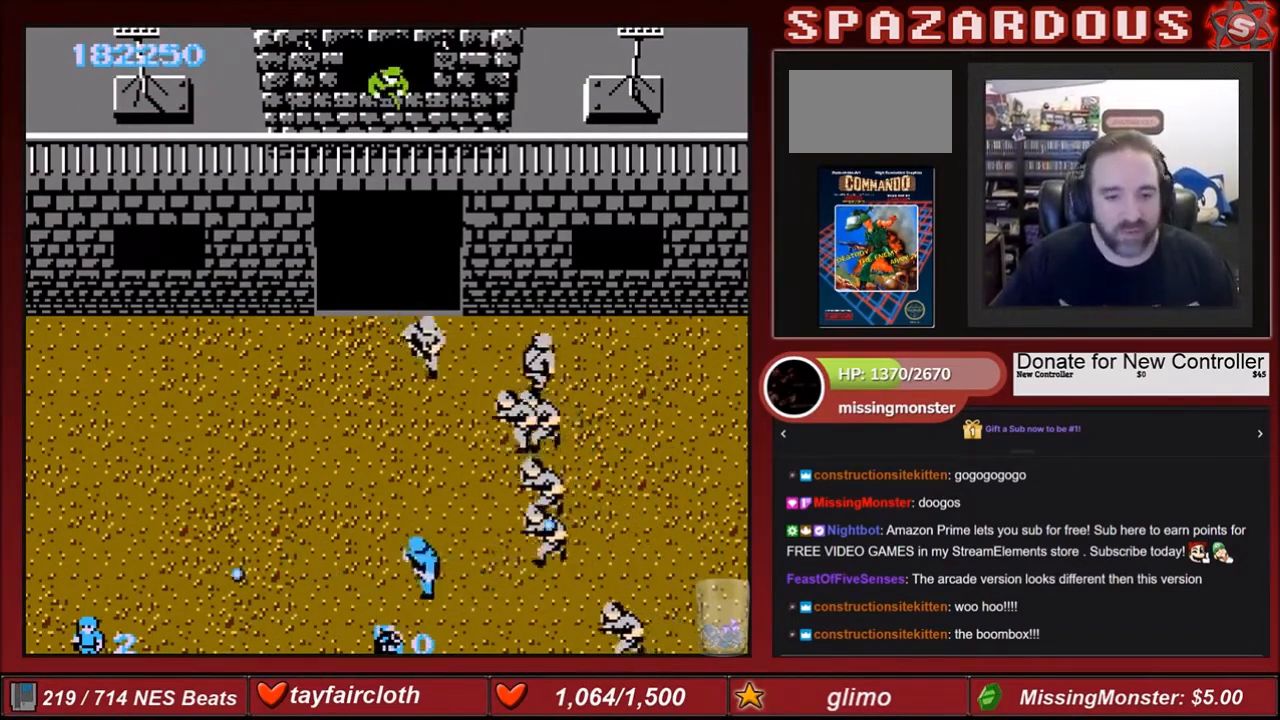
{"buttons": ["DPAD_LEFT"], "events": [[134, "B", "down"], [201, "DPAD_UP", "up"], [267, "B", "up"]]}
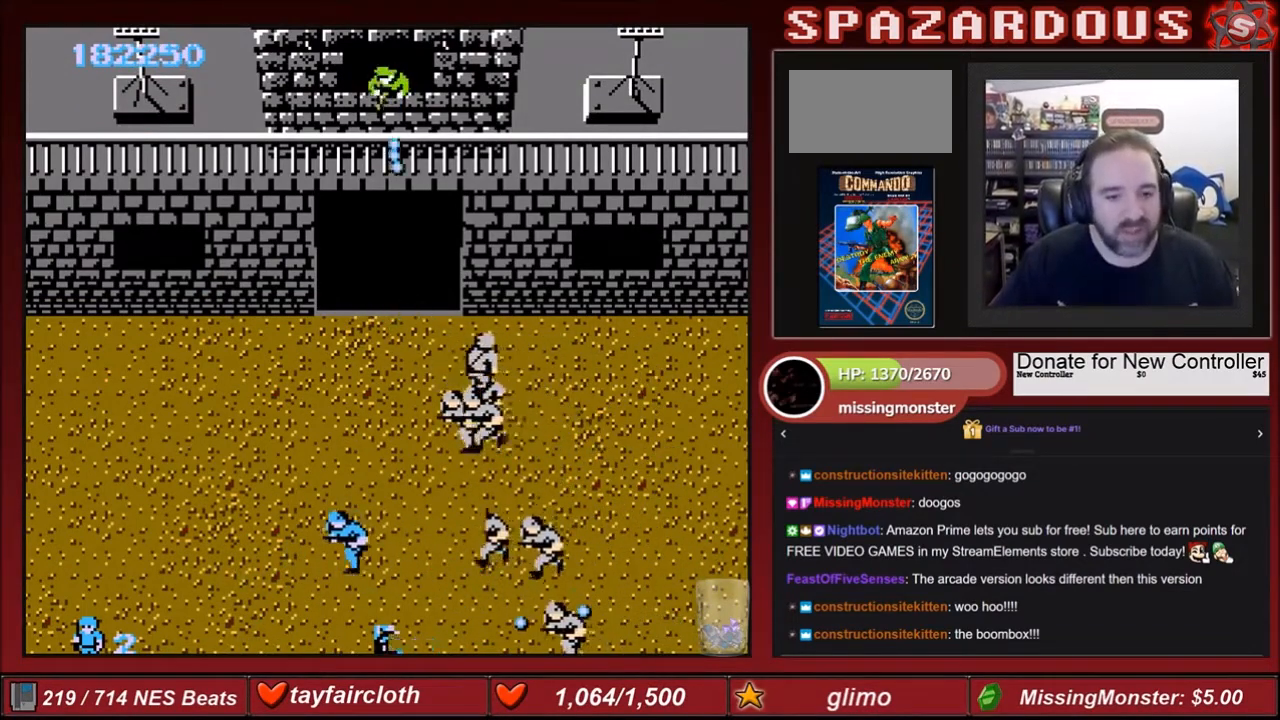
{"buttons": ["B"], "events": [[133, "DPAD_UP", "down"], [167, "DPAD_LEFT", "up"], [167, "DPAD_RIGHT", "down"], [167, "DPAD_UP", "up"], [200, "B", "down"], [200, "DPAD_RIGHT", "up"], [300, "B", "up"], [367, "B", "down"], [400, "B", "up"], [500, "B", "down"]]}
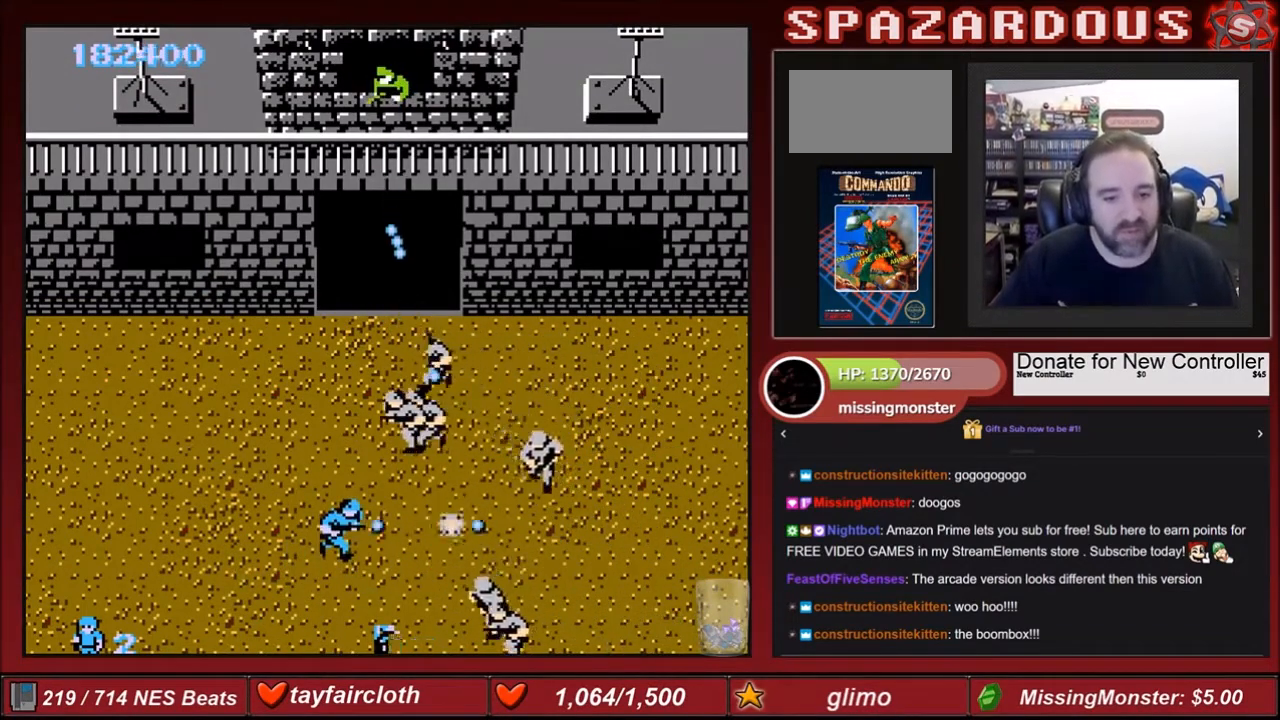
{"buttons": ["B", "DPAD_RIGHT"], "events": [[34, "DPAD_LEFT", "down"], [67, "B", "up"], [134, "B", "down"], [134, "DPAD_DOWN", "down"], [201, "B", "up"], [234, "B", "down"], [367, "B", "up"], [367, "DPAD_LEFT", "up"], [401, "DPAD_RIGHT", "down"], [467, "B", "down"], [501, "DPAD_DOWN", "up"]]}
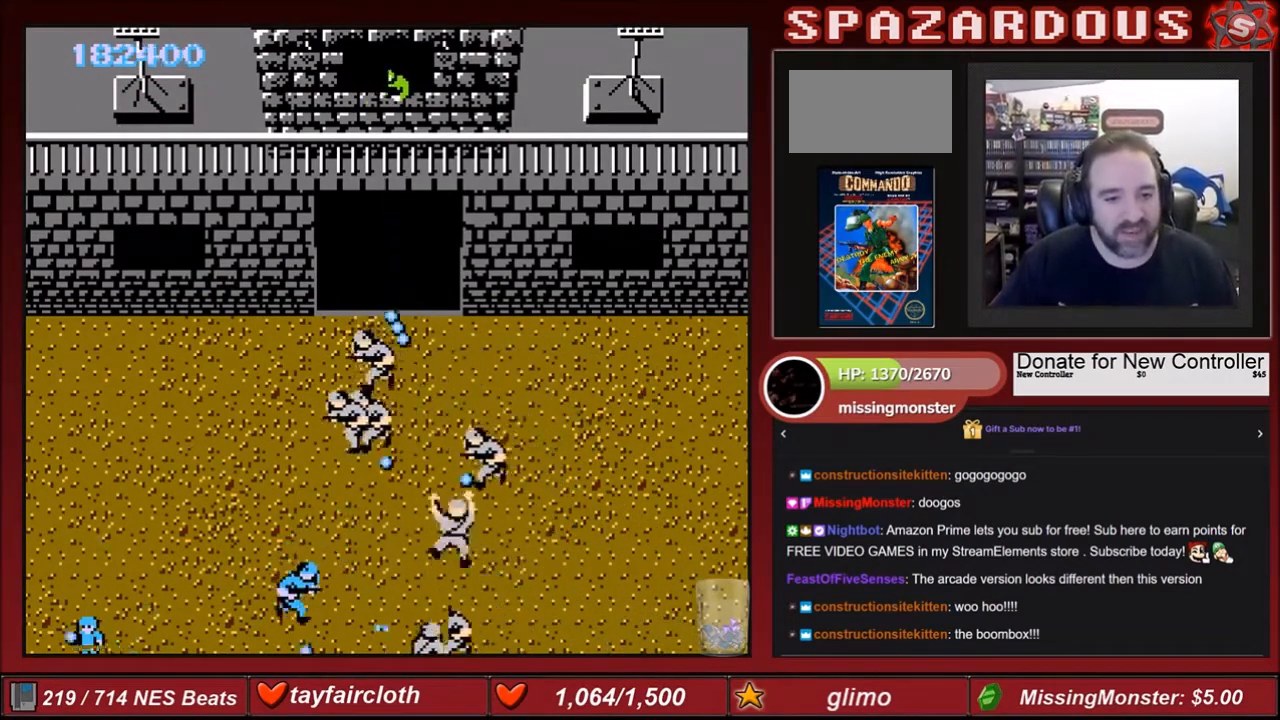
{"buttons": ["B", "DPAD_UP", "DPAD_LEFT"], "events": [[67, "B", "up"], [67, "DPAD_RIGHT", "up"], [167, "B", "down"], [200, "B", "up"], [300, "B", "down"], [300, "DPAD_UP", "down"], [400, "B", "up"], [500, "B", "down"], [500, "DPAD_LEFT", "down"]]}
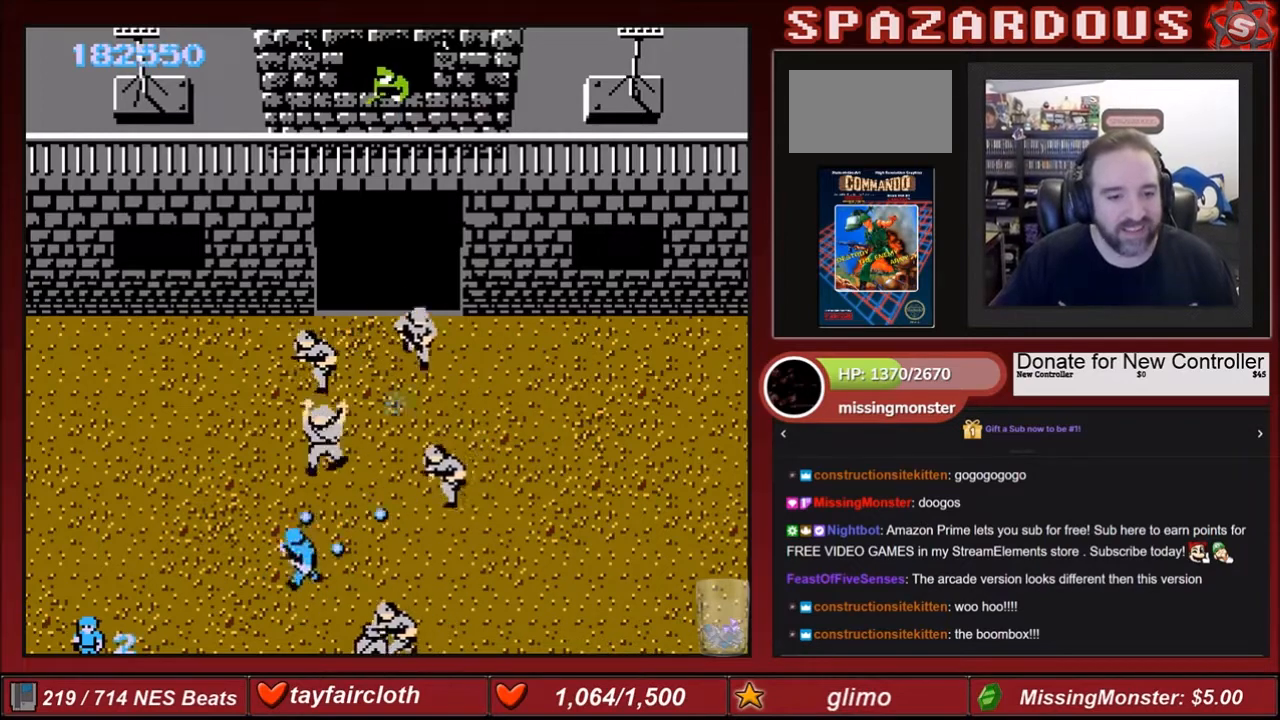
{"buttons": ["B", "DPAD_UP", "DPAD_RIGHT"], "events": [[67, "DPAD_LEFT", "up"], [134, "B", "up"], [167, "B", "down"], [301, "DPAD_LEFT", "down"], [367, "B", "up"], [401, "DPAD_LEFT", "up"], [468, "B", "down"], [501, "DPAD_RIGHT", "down"]]}
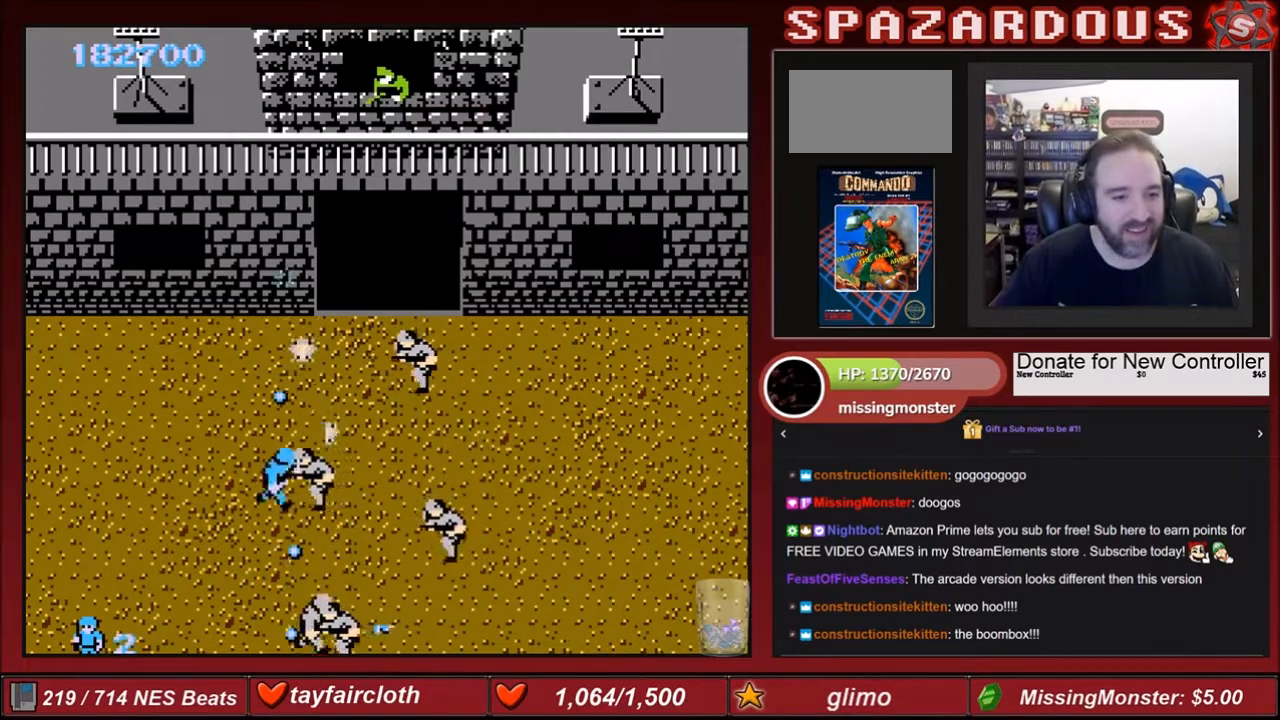
{"buttons": ["B", "DPAD_RIGHT"], "events": [[33, "B", "up"], [133, "B", "down"], [200, "B", "up"], [200, "DPAD_UP", "up"], [233, "B", "down"], [367, "DPAD_DOWN", "down"], [400, "B", "up"], [467, "DPAD_DOWN", "up"], [500, "B", "down"]]}
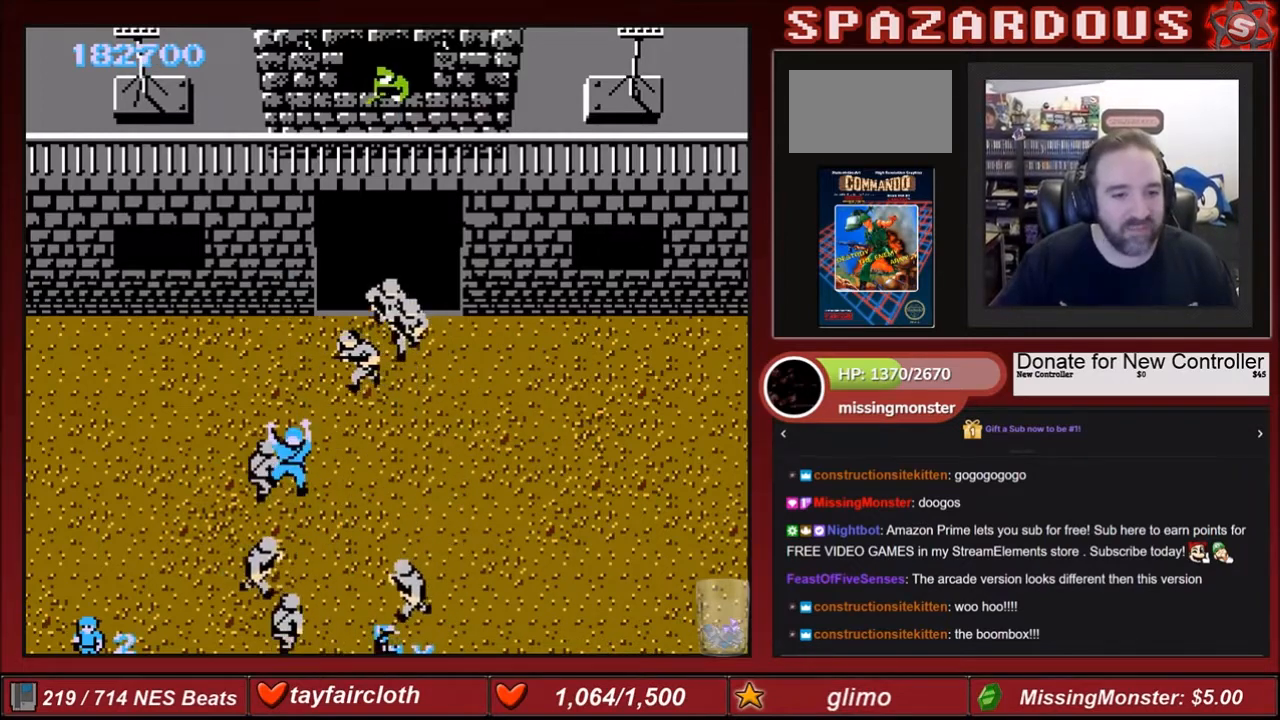
{"buttons": [], "events": [[134, "DPAD_UP", "down"], [167, "B", "up"], [201, "DPAD_RIGHT", "up"], [201, "DPAD_UP", "up"]]}